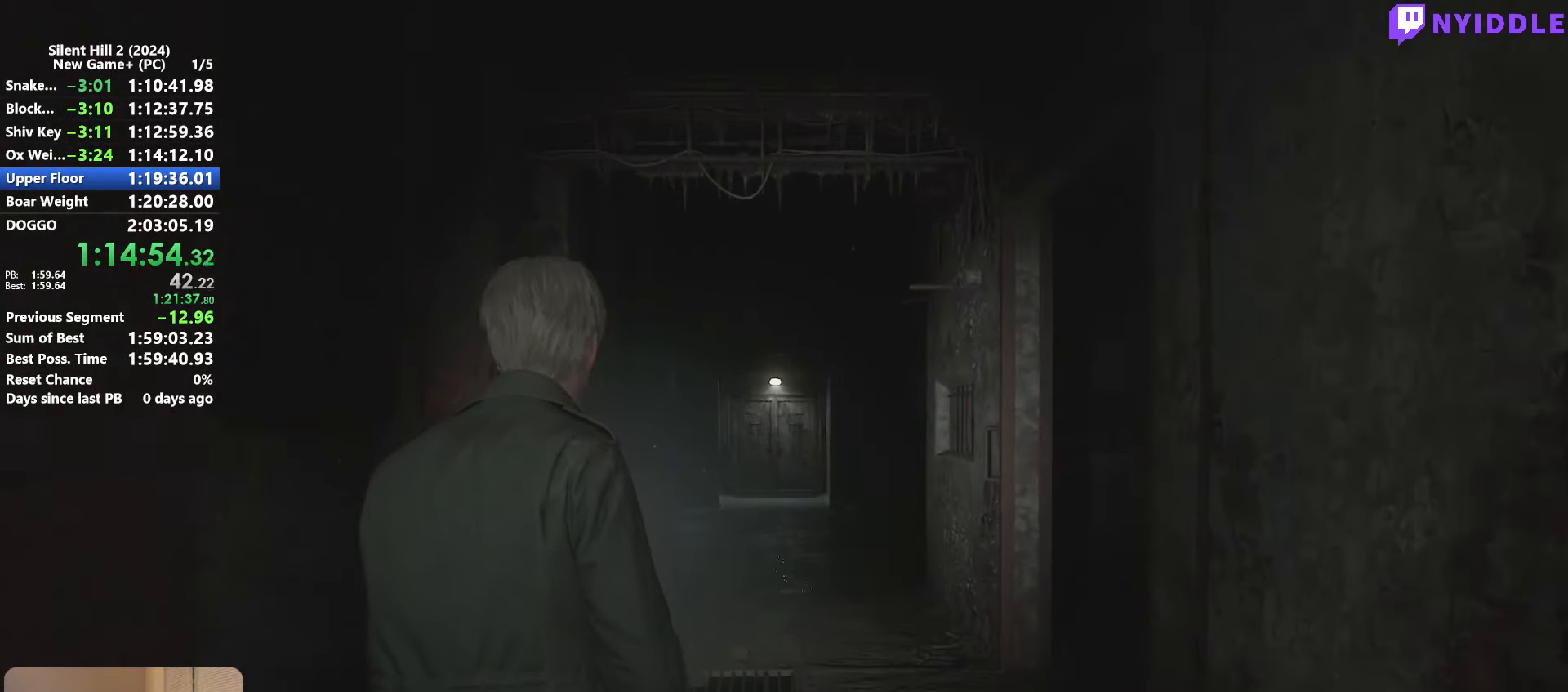
Gameplay with keyboard and mouse; each line is a JSON object with the keys and mouse buttons held at the frame after it. "events" lists presses ("down") and releases ("up") of "1", "2", "3", "4", "5", "a", "alt", "c", "ctrl", "d", "e", "f", "g", "q", "r", "s", "shift", "space", "tab", "v", "w", "x", "z", "mouse_left", "mouse_right", "mouse_mb4", "mouse_wheel_up" and "mouse_wheel_down" between this image and that frame as [ms after this image, input, new state], when the widget could be followed in between. "mouse_left", "mouse_right", "mouse_mb4", "mouse_wheel_up", "mouse_wheel_down" = the "left", "right", "mb4", "wheel_up", "wheel_down" buttons of the "mouse" list. No other keys are recorded. Not read: mouse_move.
{"keys": ["shift", "w"], "mouse": [], "events": []}
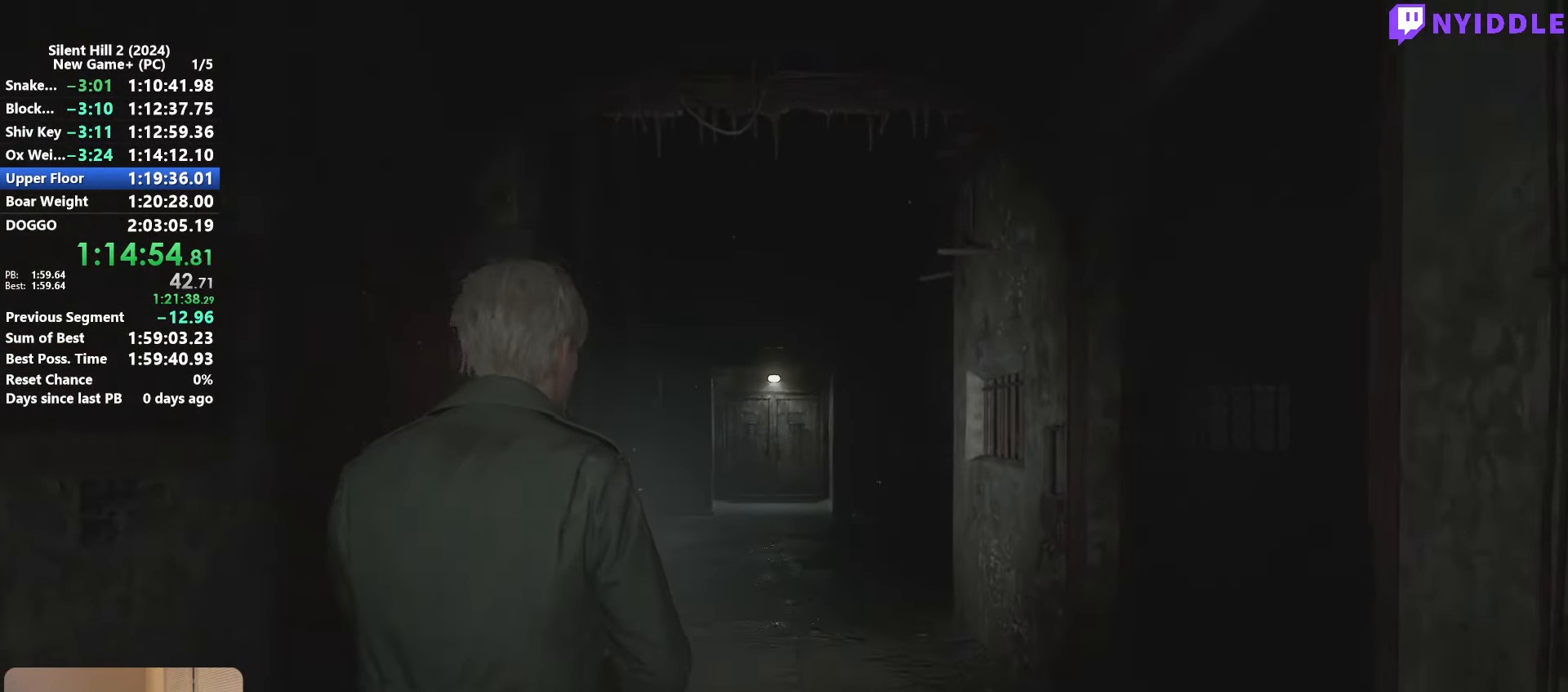
{"keys": ["shift", "w"], "mouse": [], "events": []}
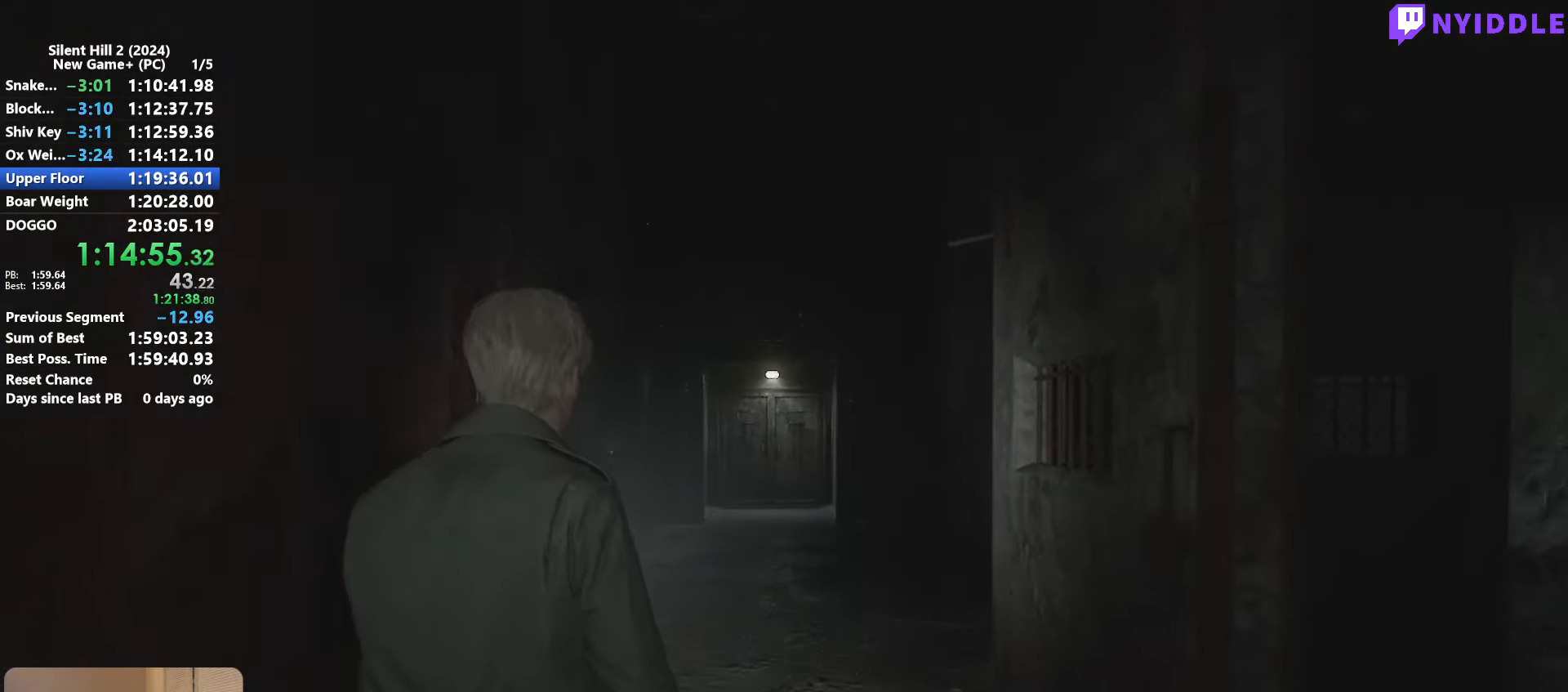
{"keys": ["shift", "w"], "mouse": [], "events": []}
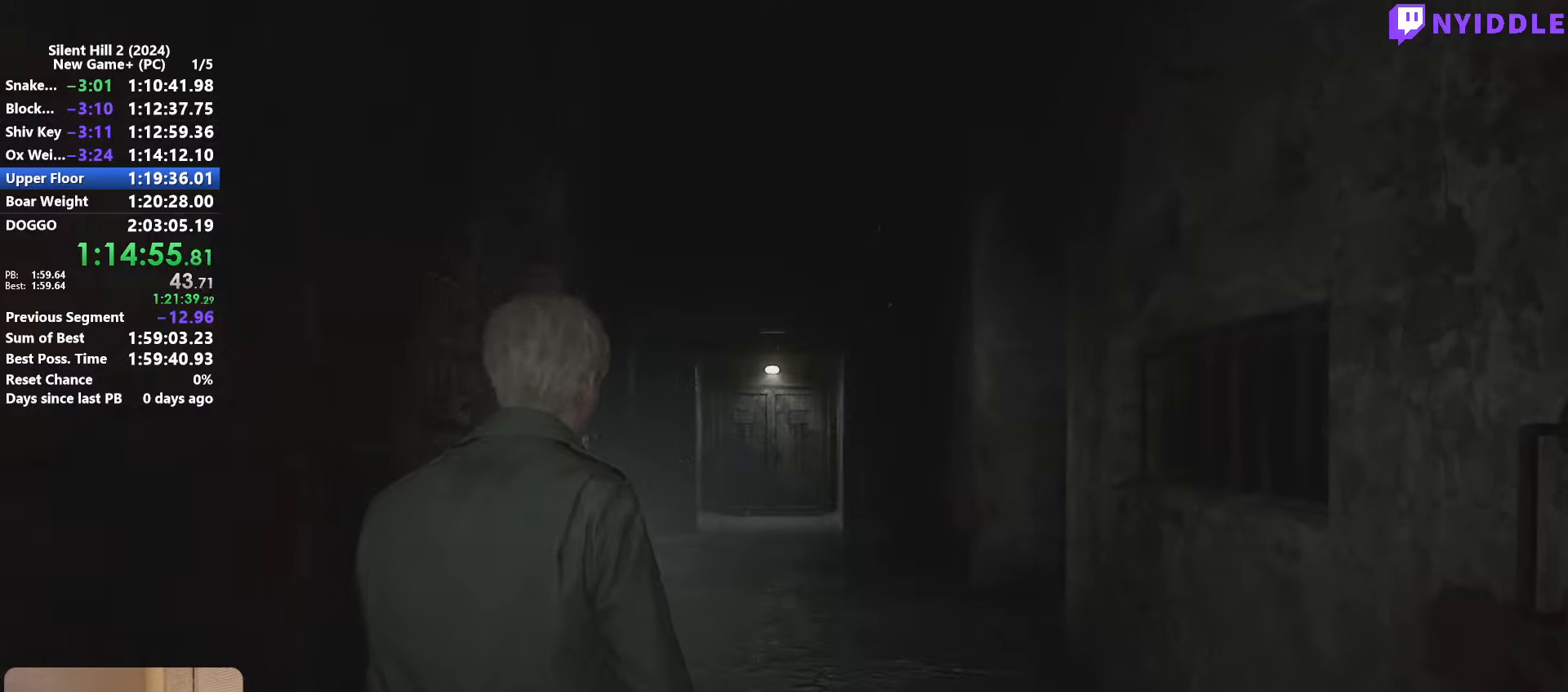
{"keys": ["shift", "w"], "mouse": [], "events": []}
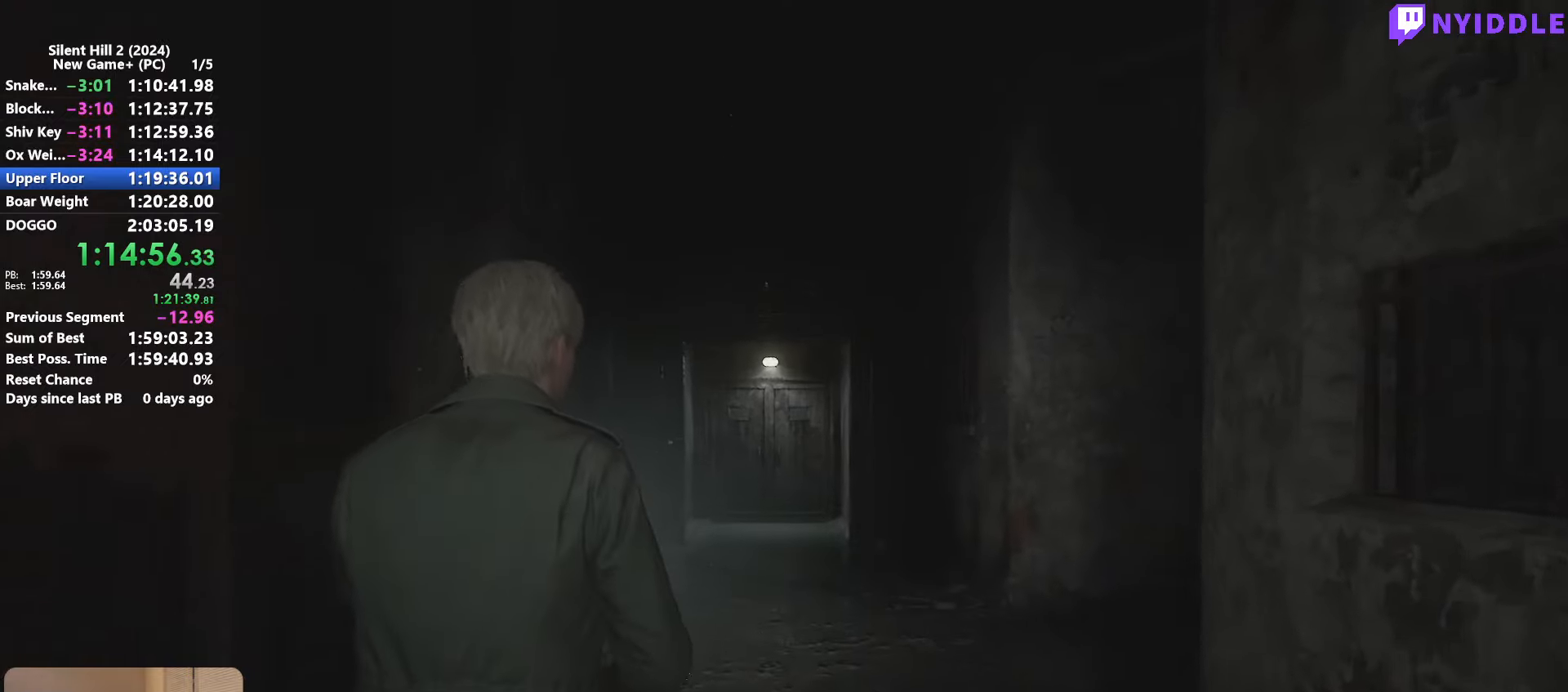
{"keys": ["shift", "w"], "mouse": [], "events": []}
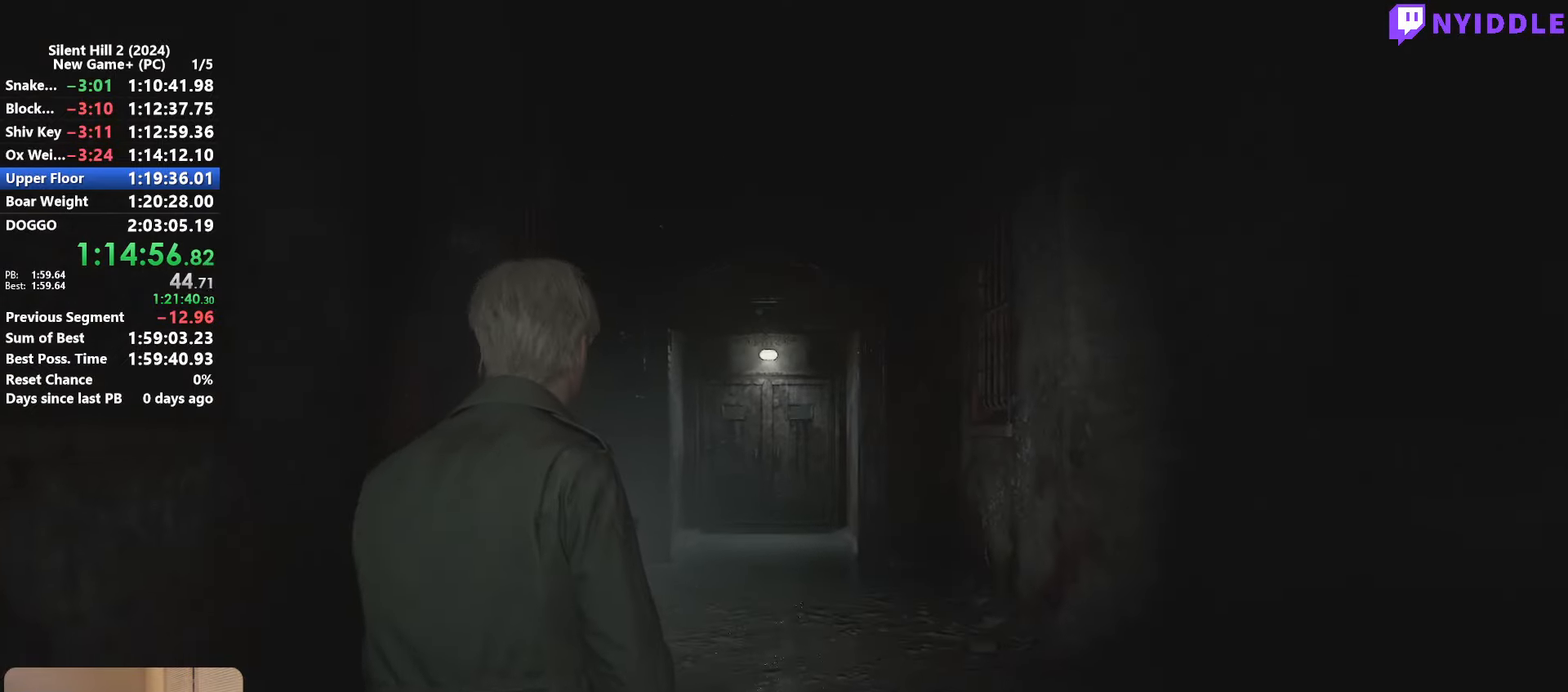
{"keys": ["shift", "w"], "mouse": [], "events": []}
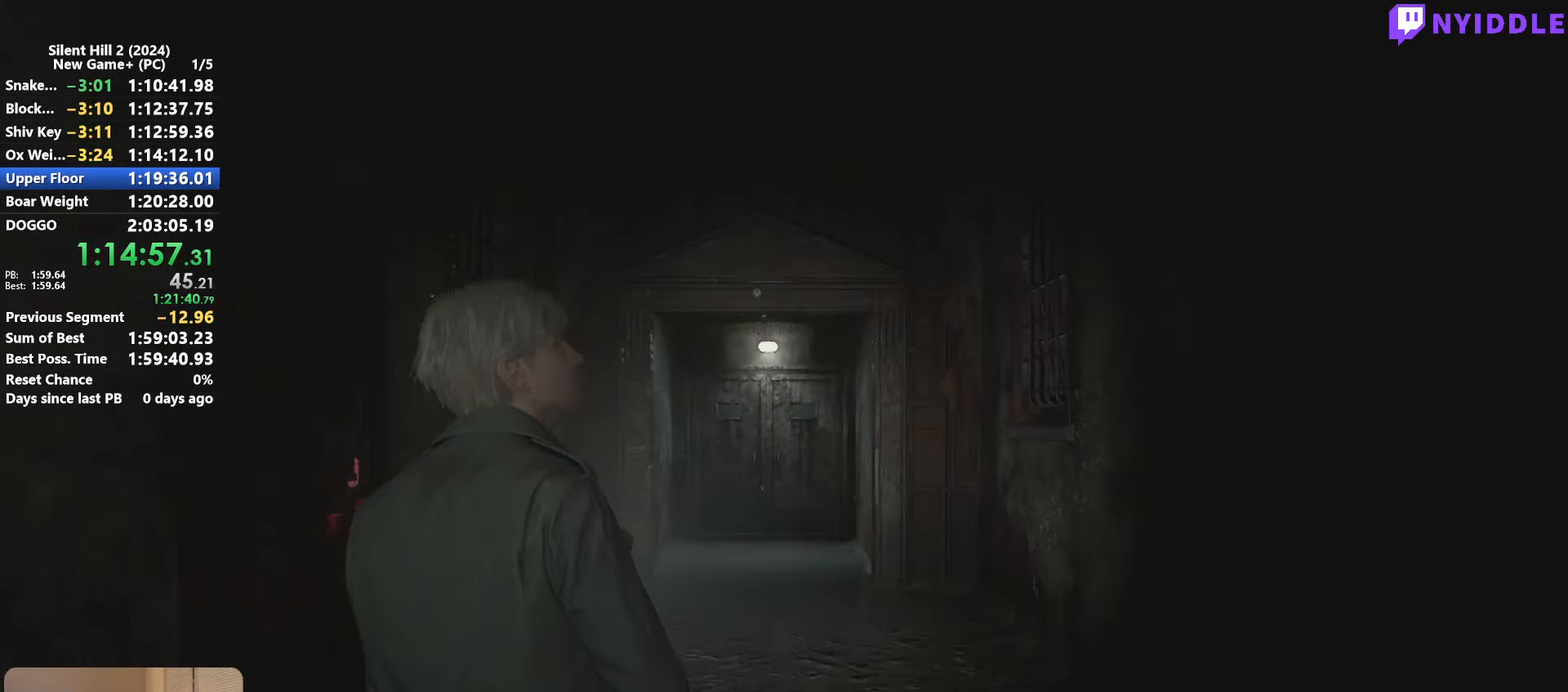
{"keys": ["shift", "space", "w"], "mouse": [], "events": [[467, "space", "down"]]}
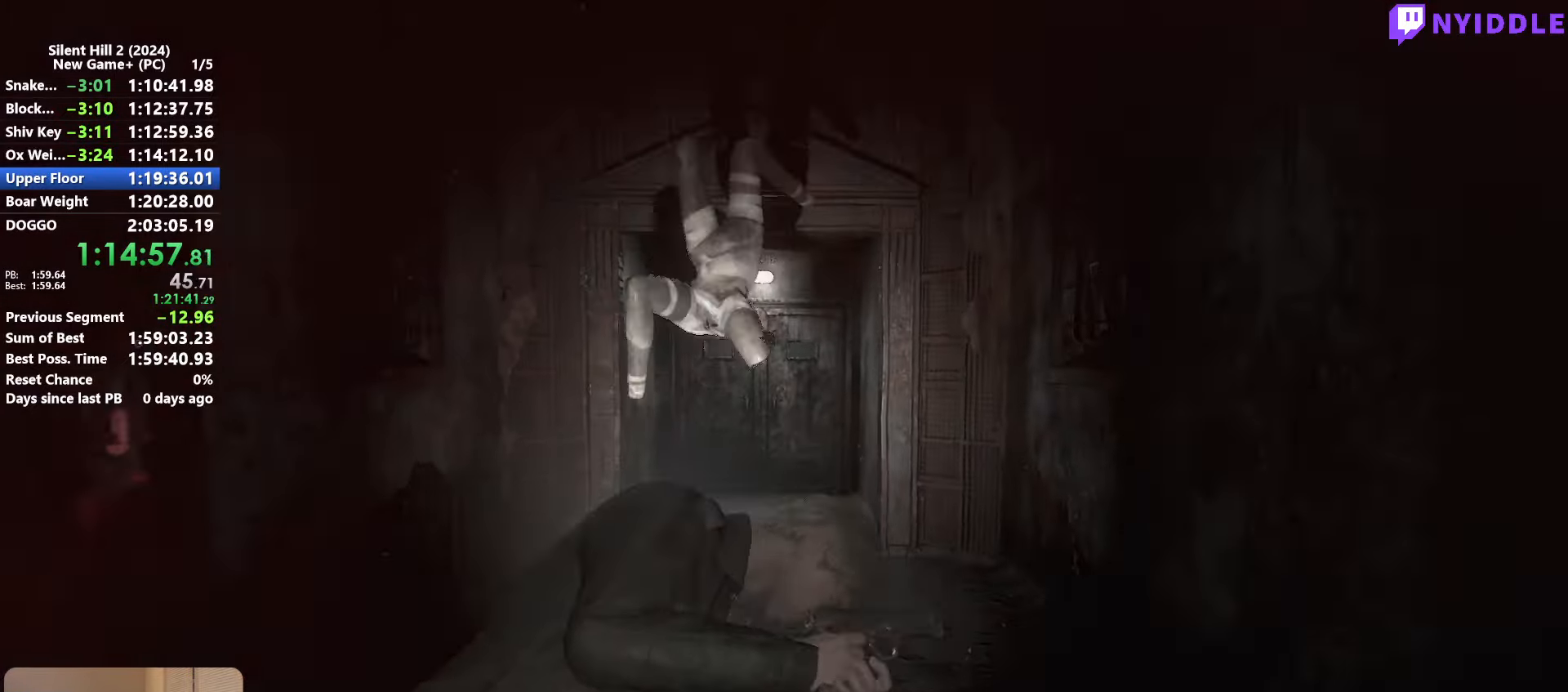
{"keys": ["shift", "w"], "mouse": [], "events": [[50, "space", "up"], [334, "mouse_right", "down"], [434, "mouse_right", "up"]]}
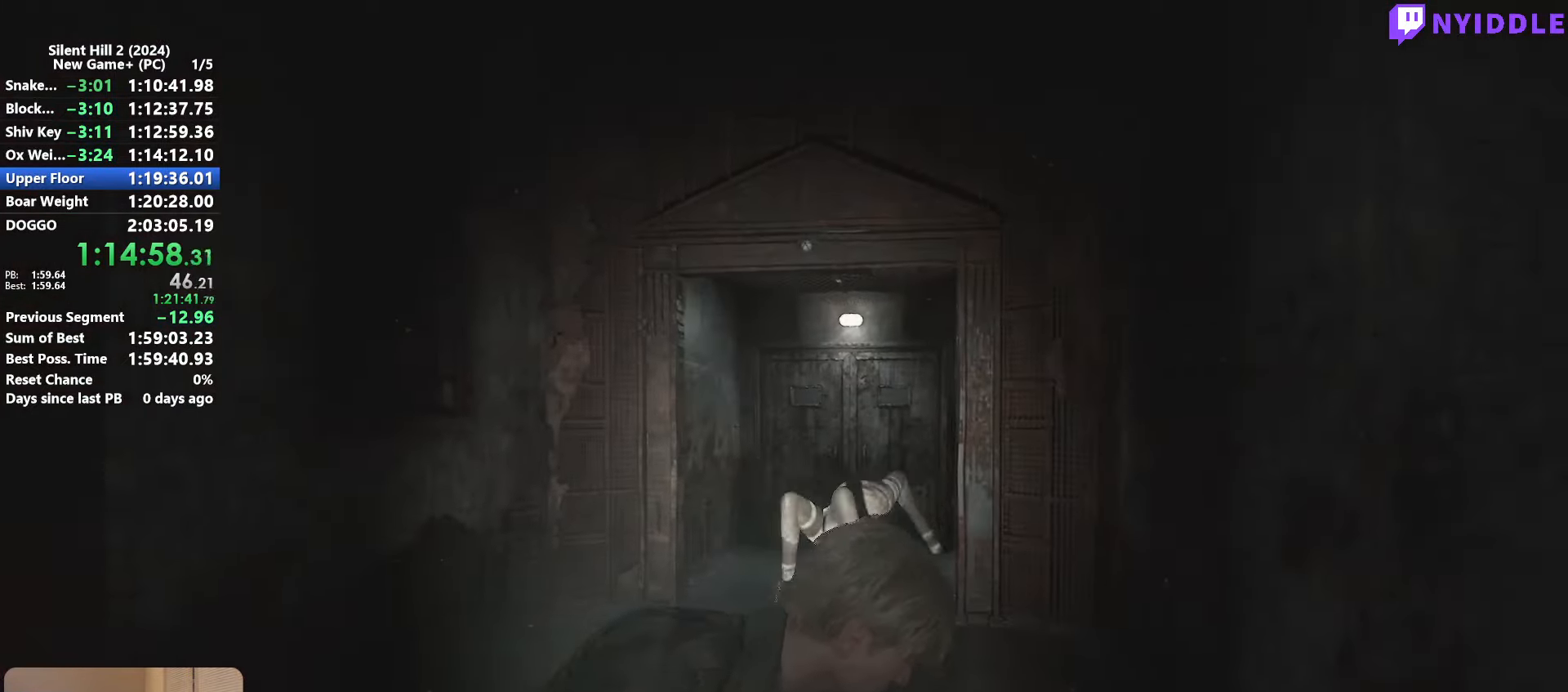
{"keys": ["shift", "w"], "mouse": [], "events": []}
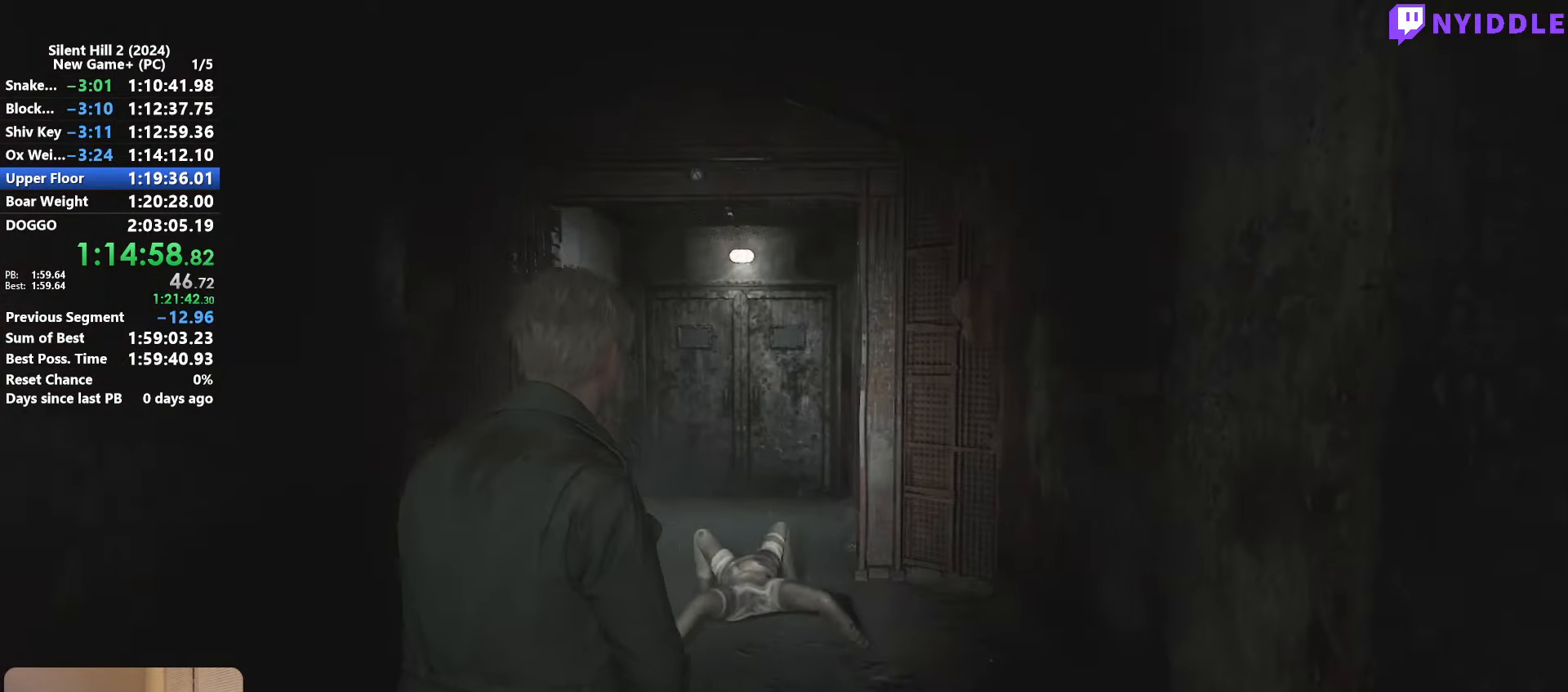
{"keys": ["shift", "w"], "mouse": [], "events": [[317, "space", "down"], [417, "space", "up"]]}
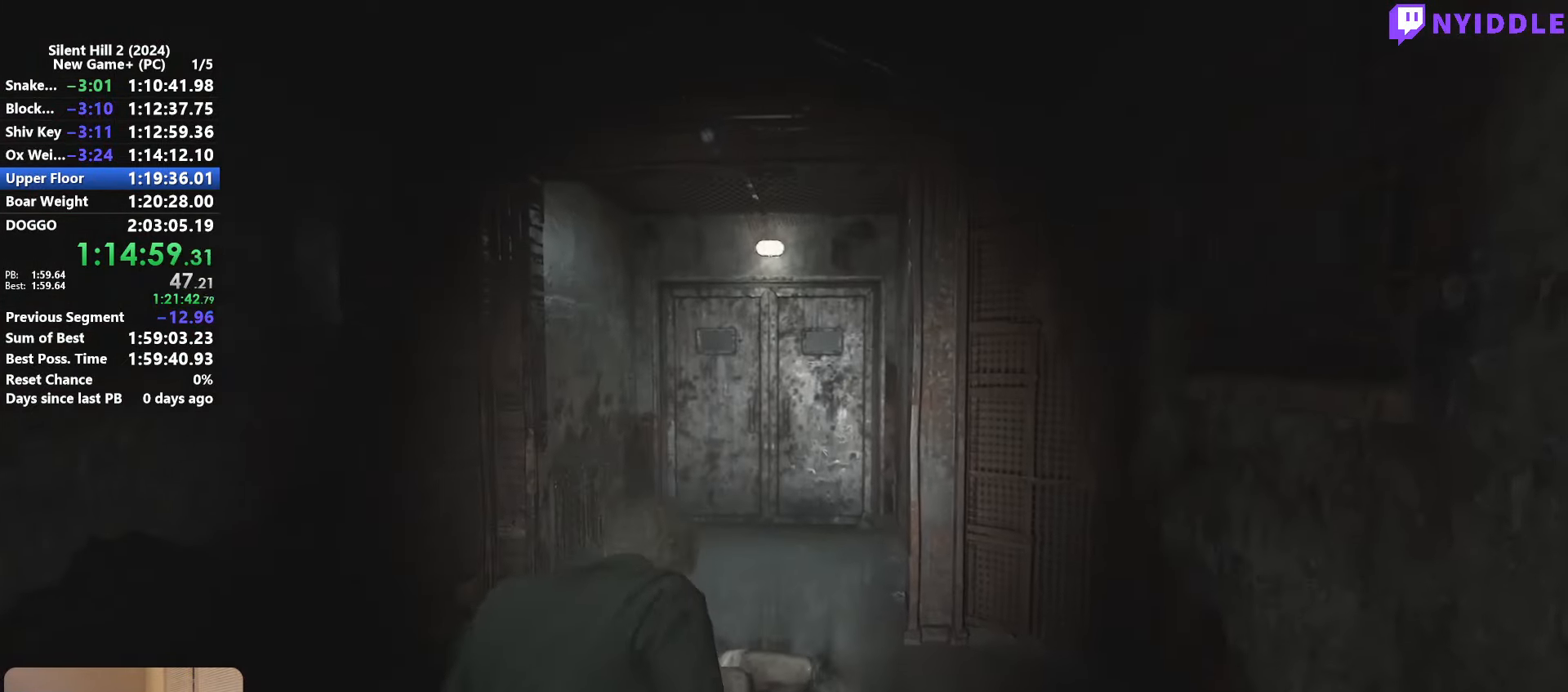
{"keys": ["shift", "w"], "mouse": [], "events": []}
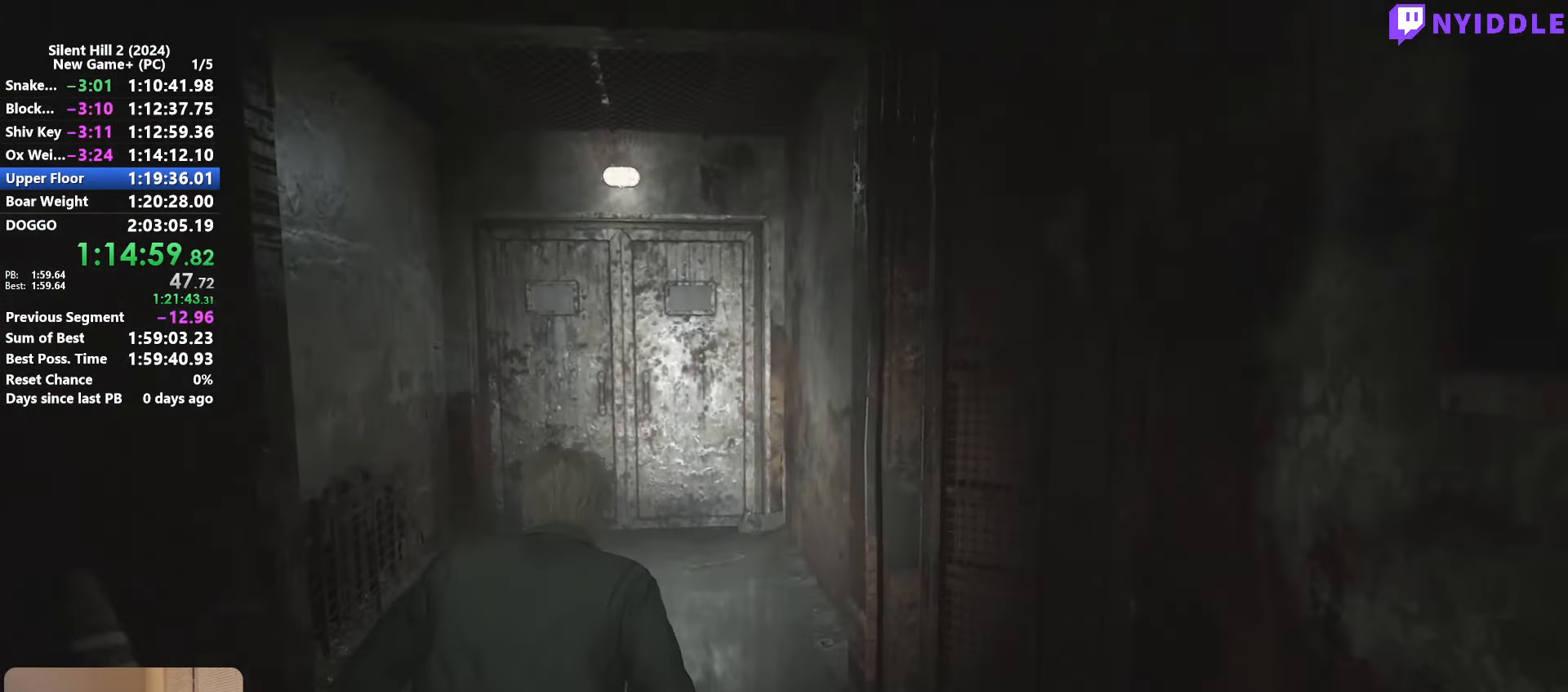
{"keys": ["shift", "w"], "mouse": [], "events": []}
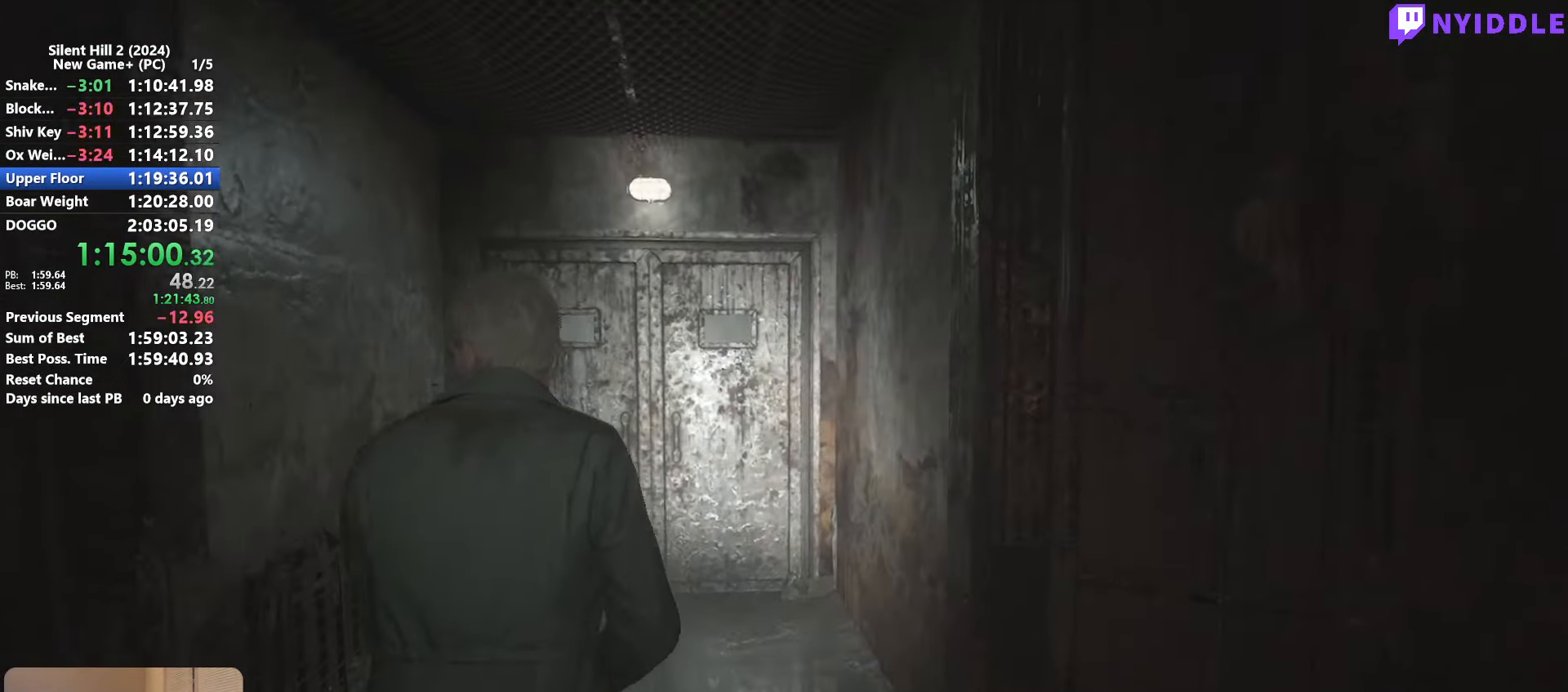
{"keys": ["shift", "w"], "mouse": [], "events": []}
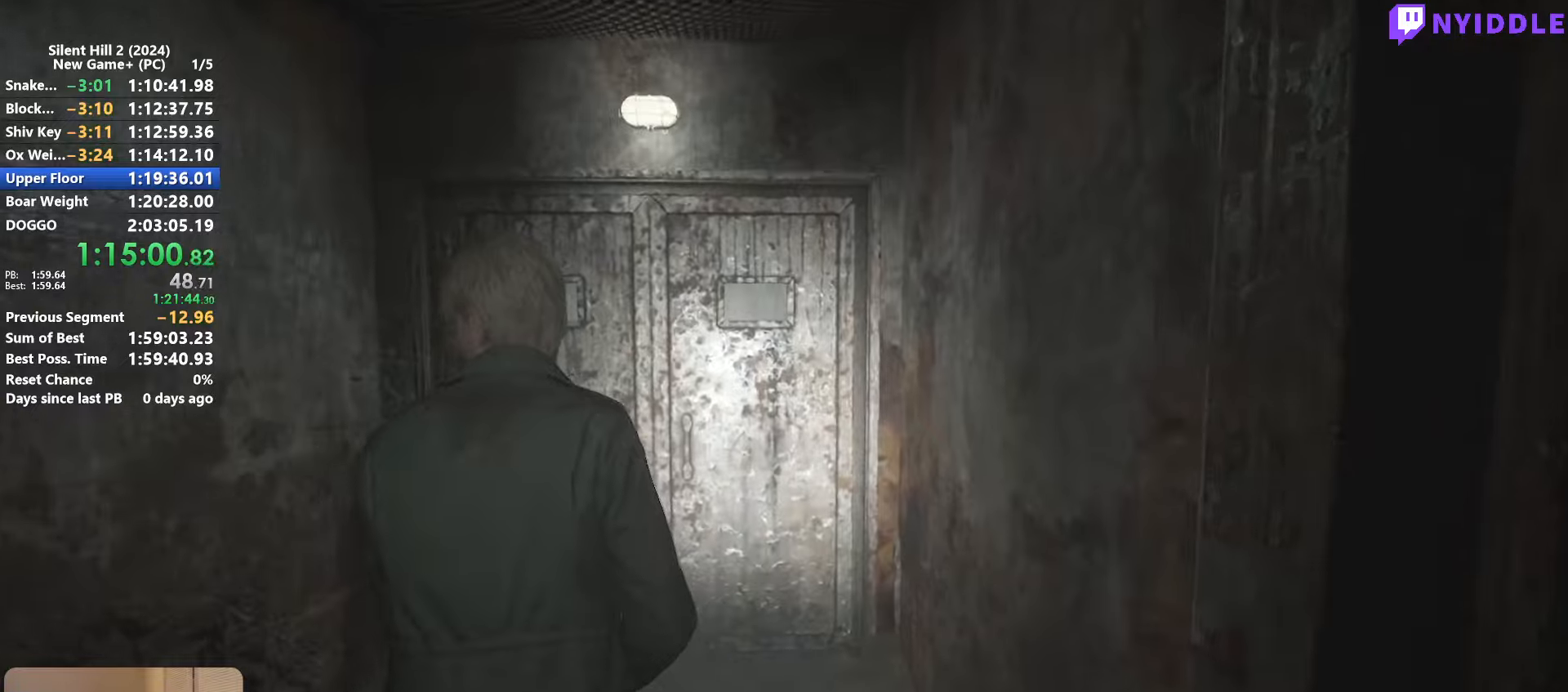
{"keys": ["shift", "w"], "mouse": [], "events": [[283, "space", "down"], [333, "space", "up"]]}
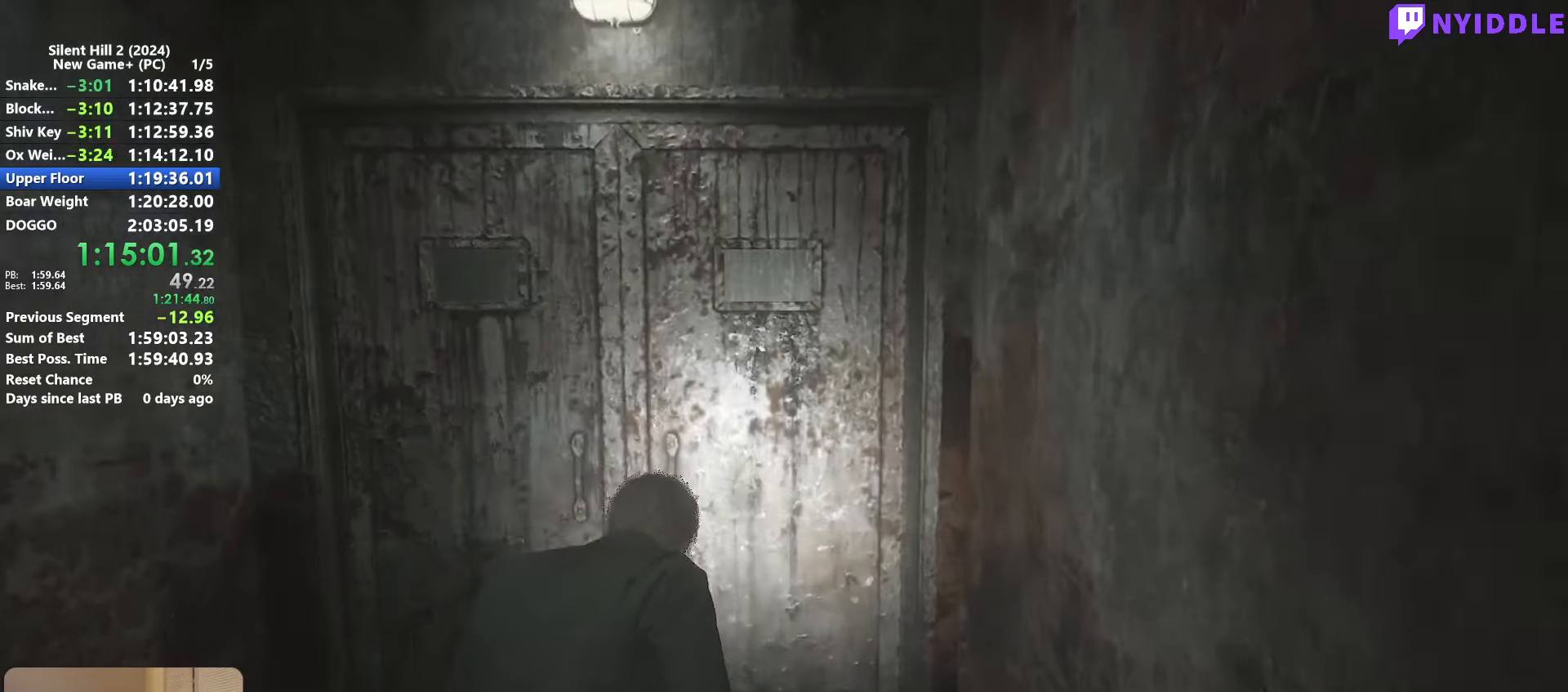
{"keys": ["shift", "w"], "mouse": [], "events": []}
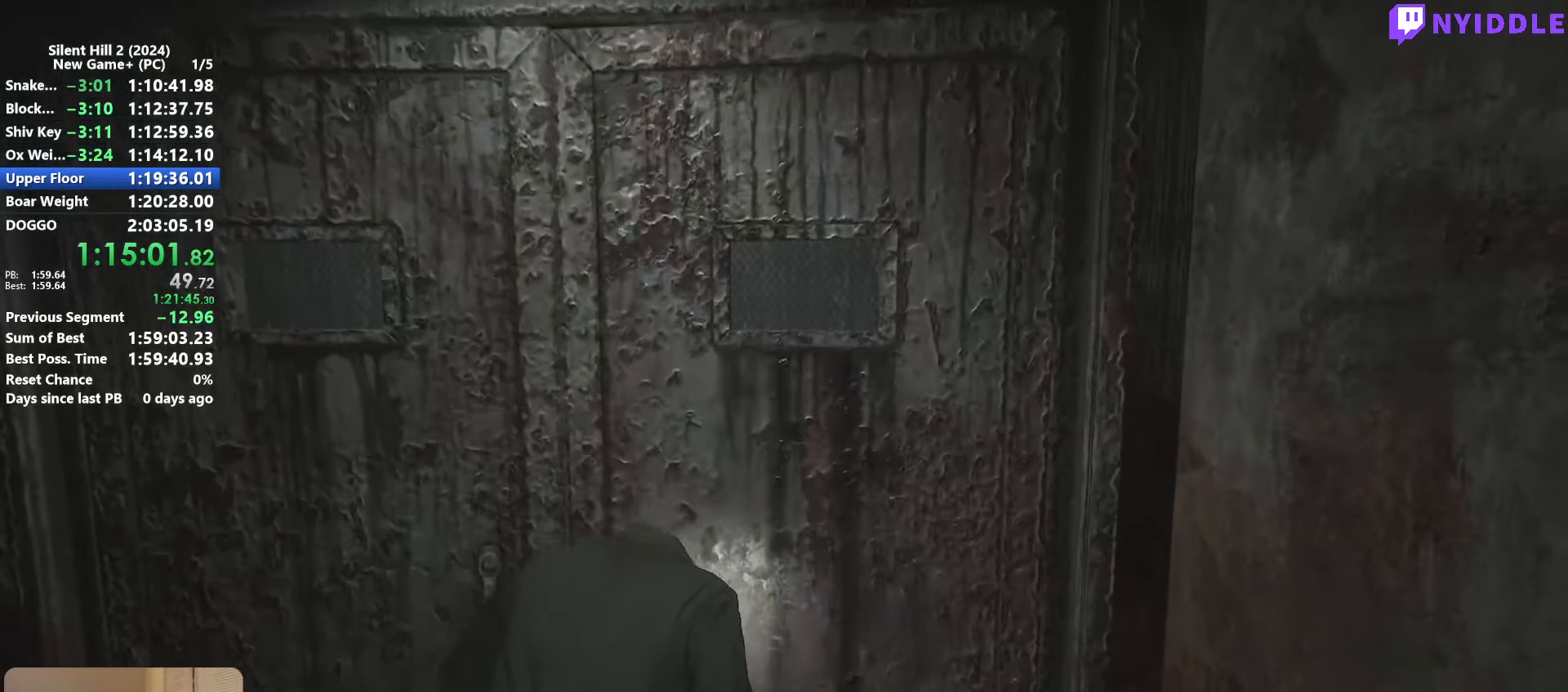
{"keys": ["shift", "w"], "mouse": [], "events": []}
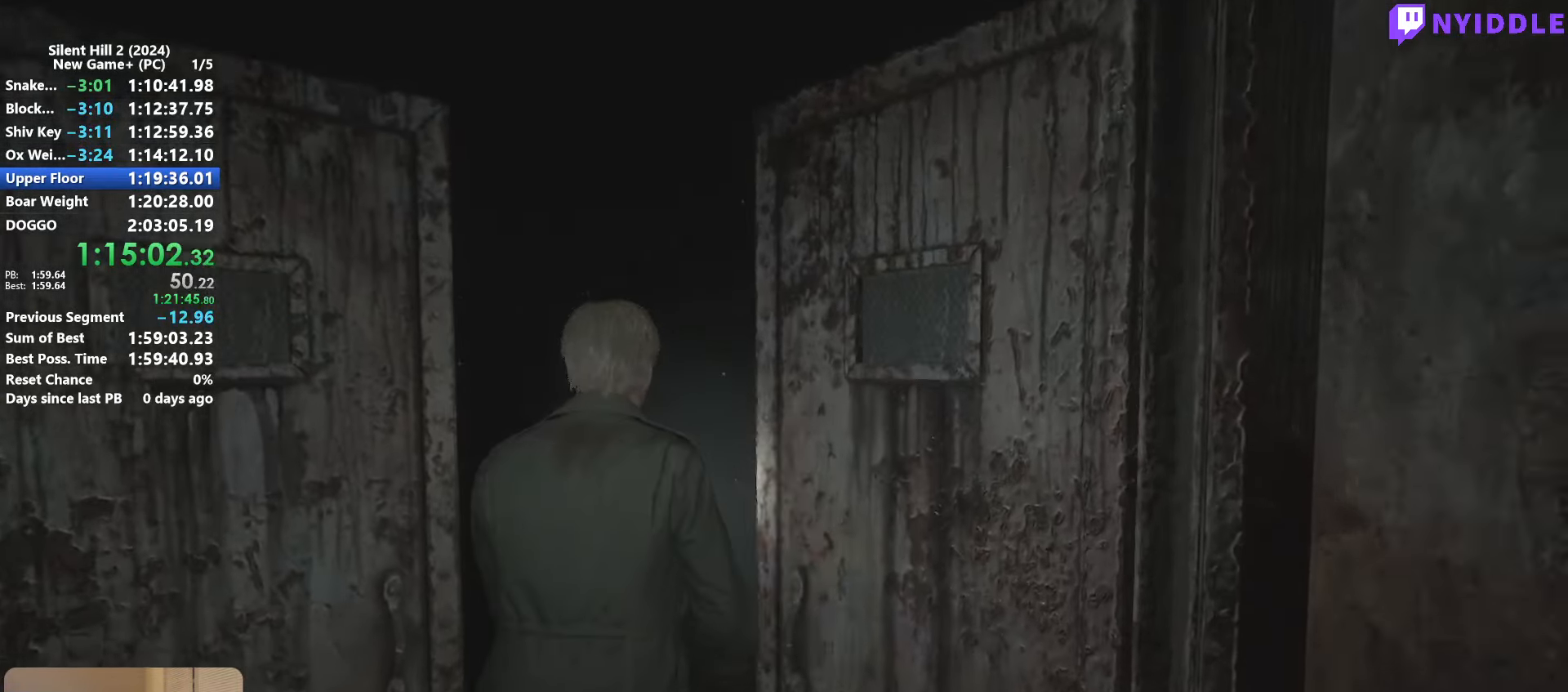
{"keys": ["shift", "w"], "mouse": [], "events": []}
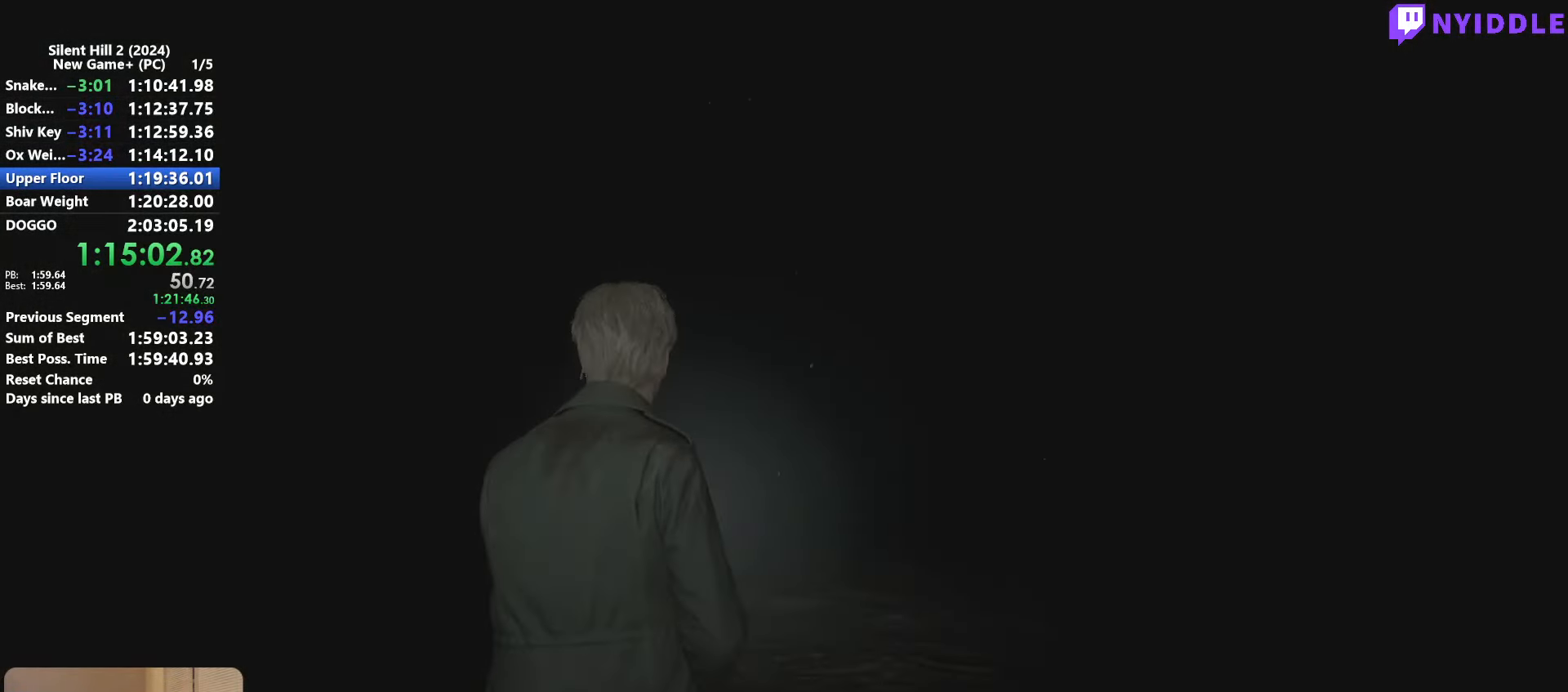
{"keys": ["shift", "w"], "mouse": [], "events": []}
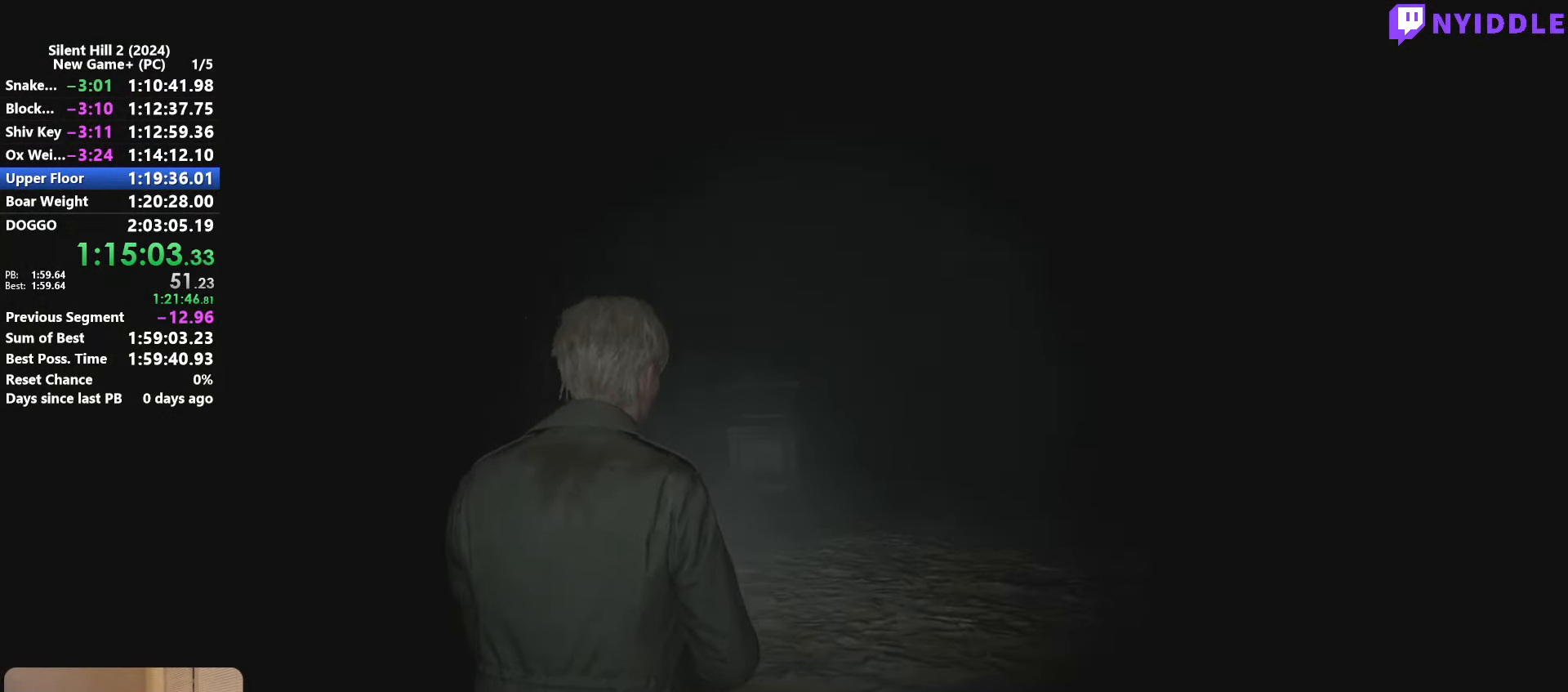
{"keys": ["shift", "w"], "mouse": [], "events": []}
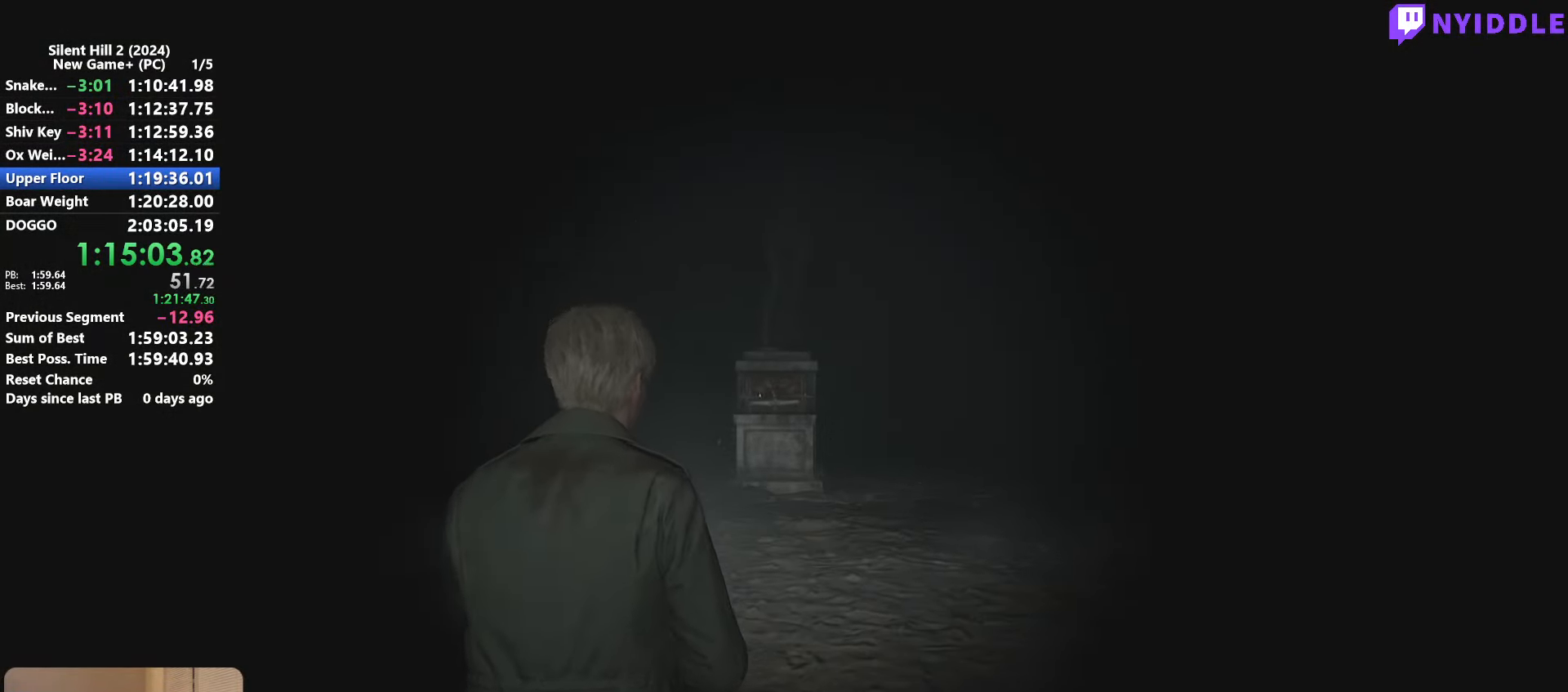
{"keys": ["shift", "w"], "mouse": [], "events": []}
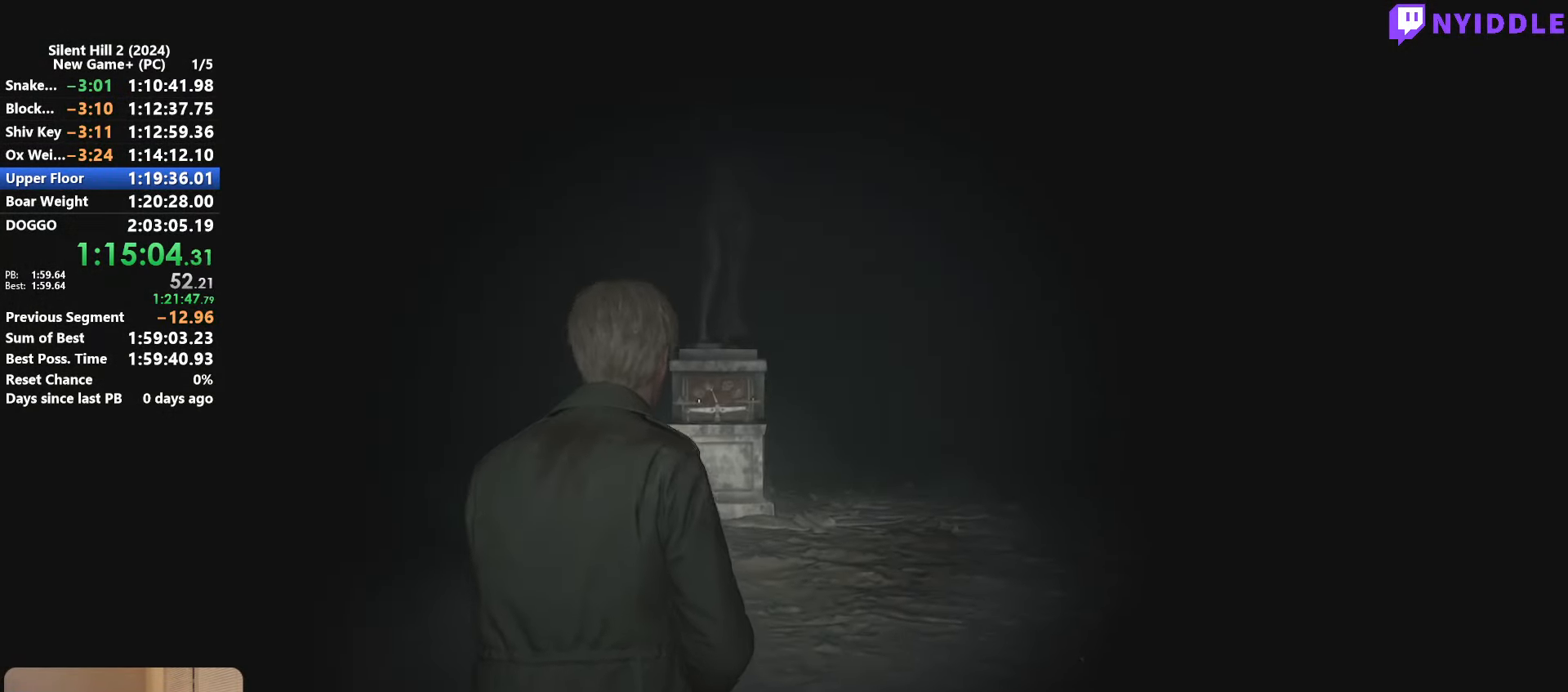
{"keys": ["shift", "w"], "mouse": [], "events": []}
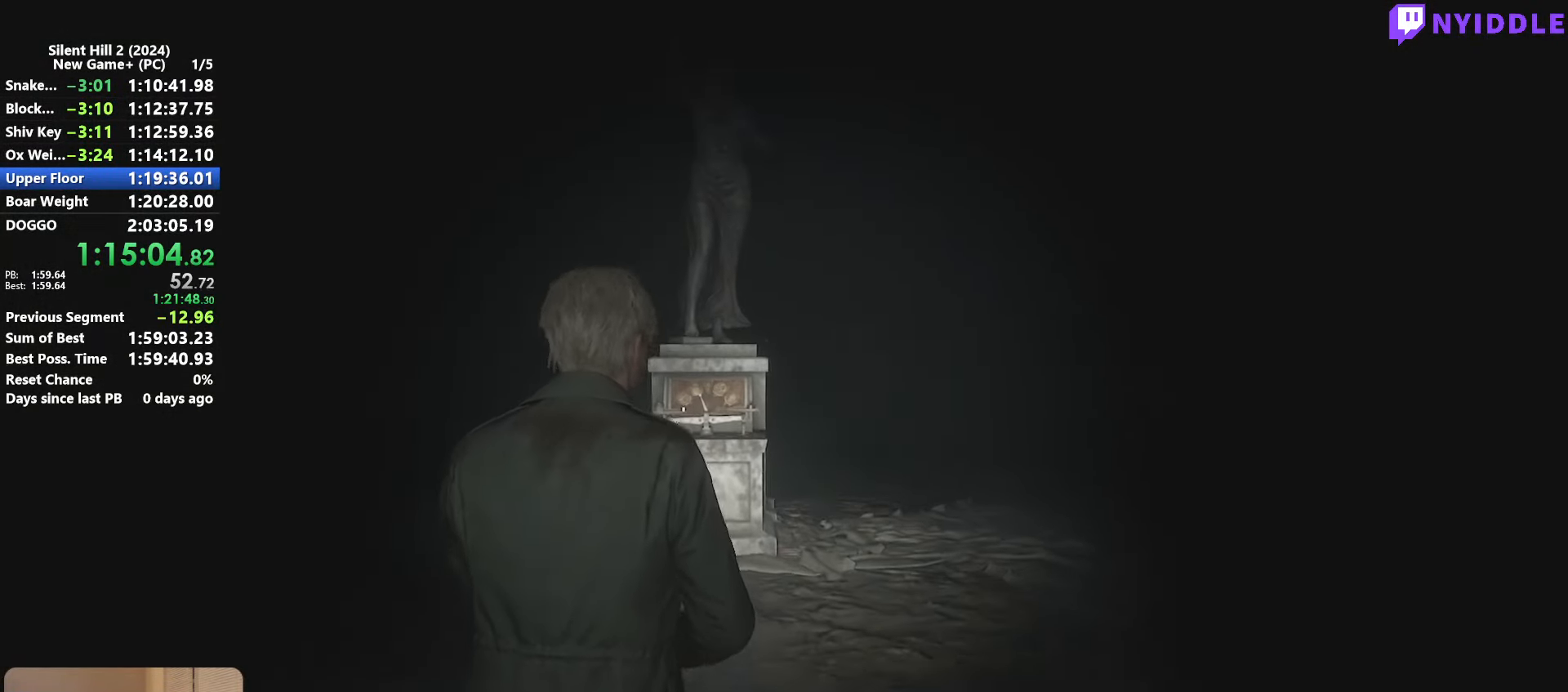
{"keys": ["shift", "w"], "mouse": [], "events": []}
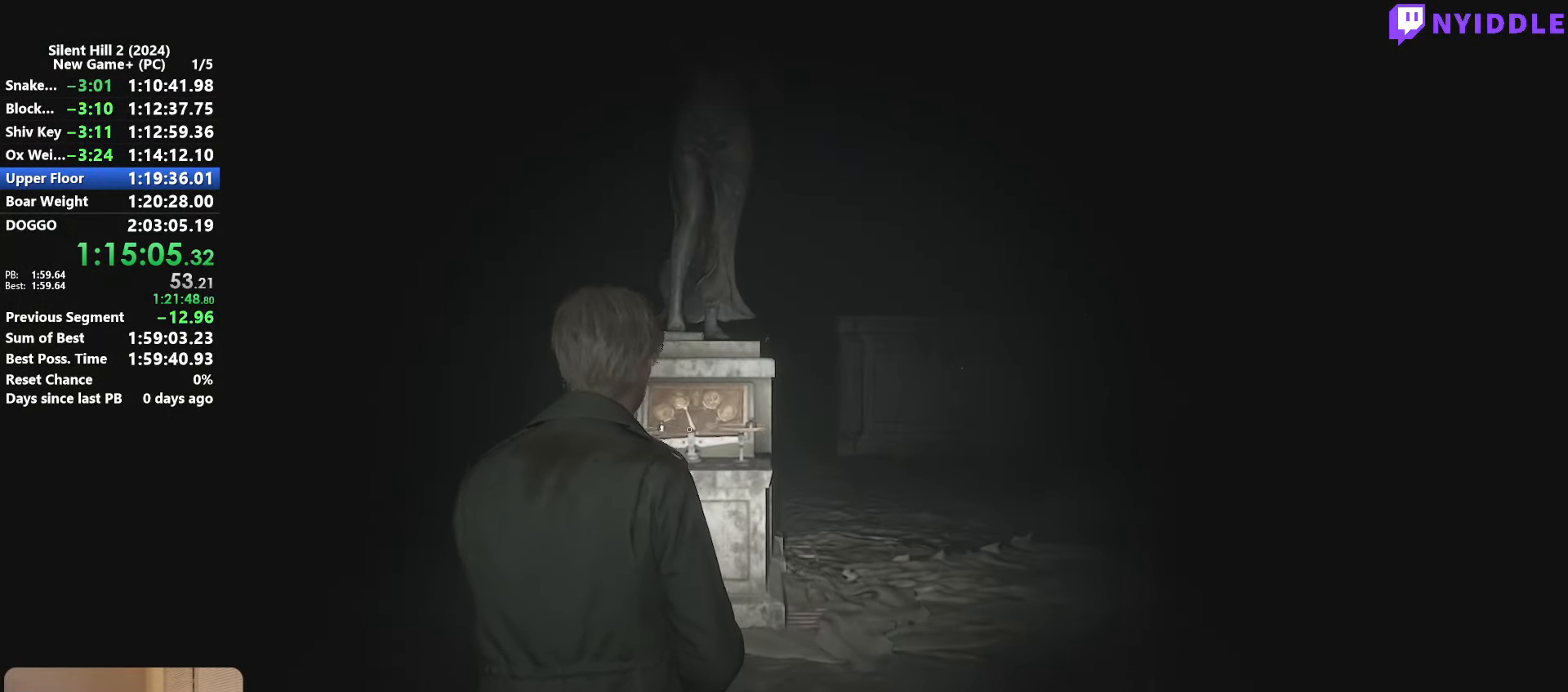
{"keys": ["shift", "w"], "mouse": [], "events": []}
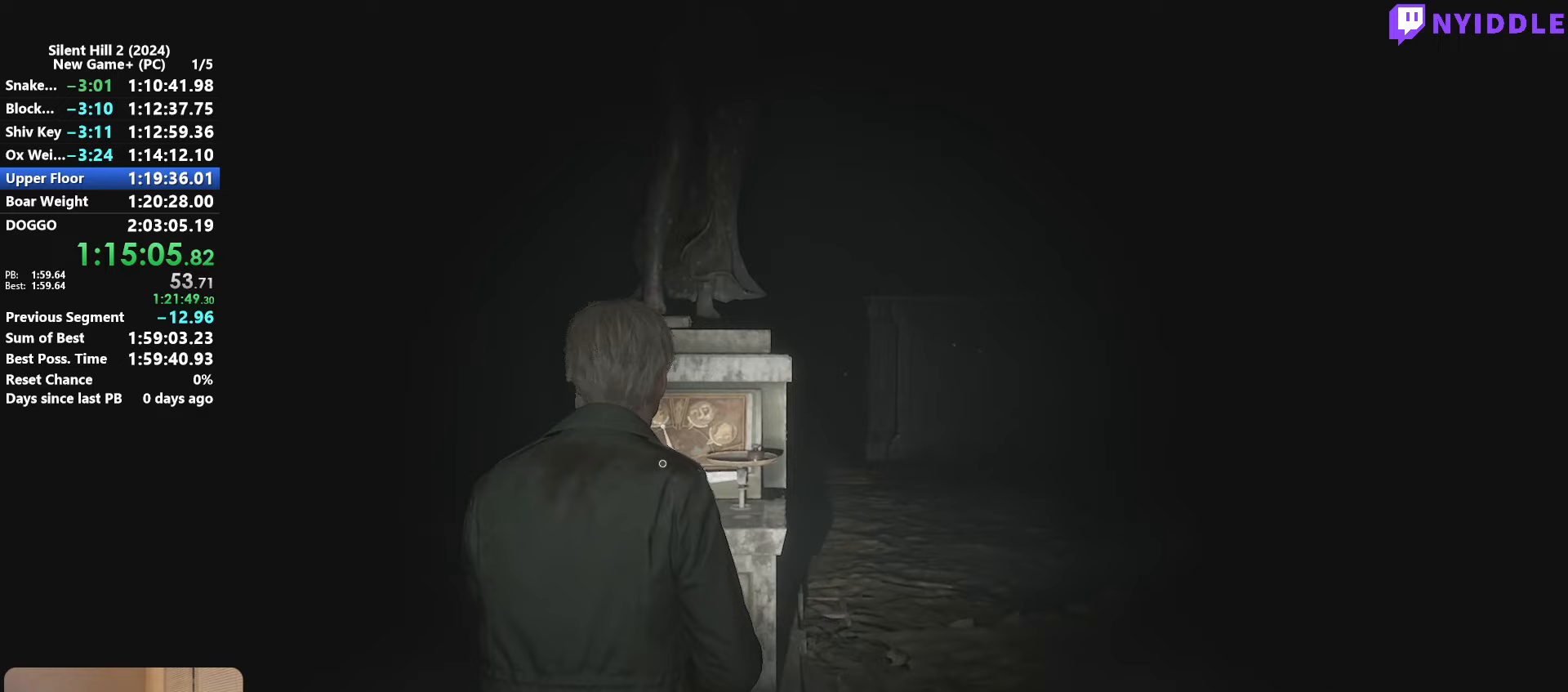
{"keys": [], "mouse": [], "events": [[217, "shift", "up"], [217, "w", "up"], [250, "e", "down"], [300, "e", "up"], [400, "e", "down"], [483, "e", "up"]]}
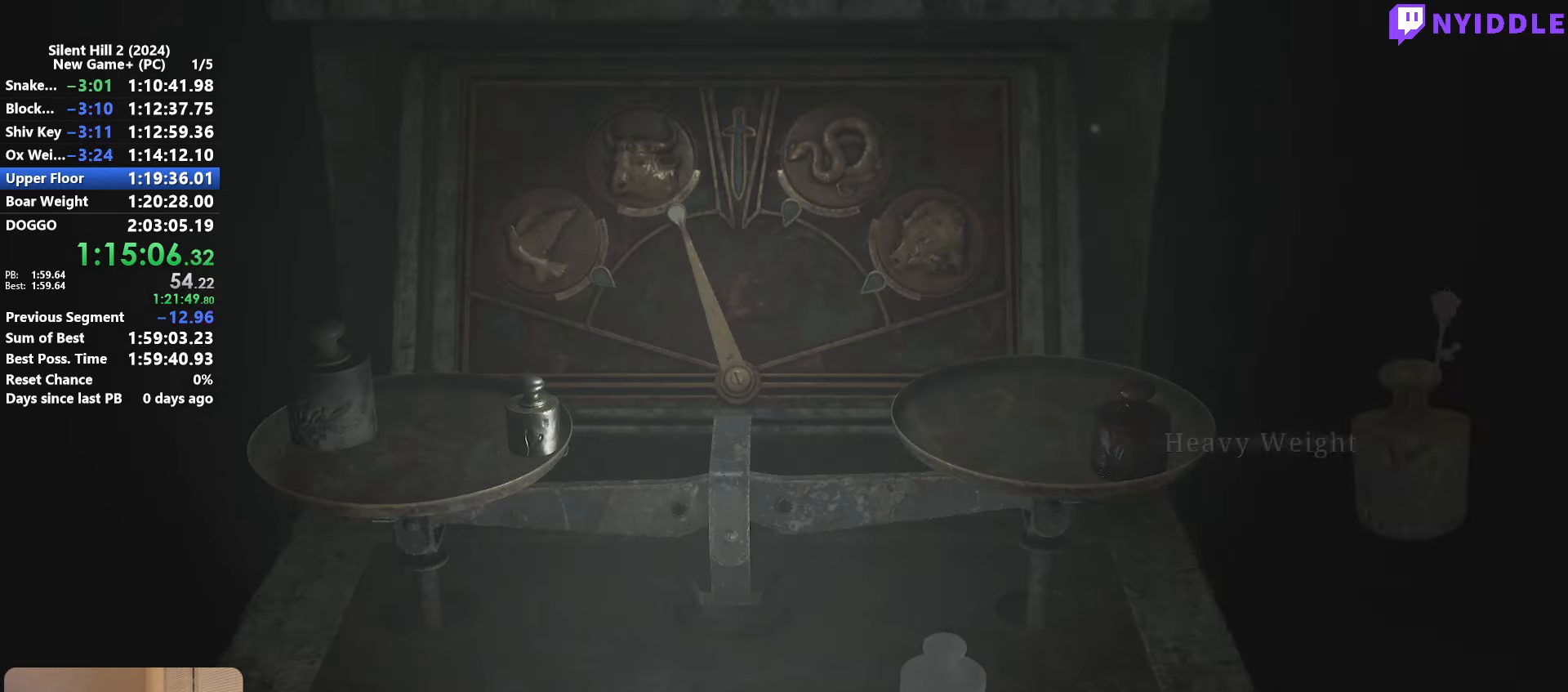
{"keys": [], "mouse": [], "events": [[83, "e", "down"], [133, "e", "up"], [267, "e", "down"], [367, "e", "up"]]}
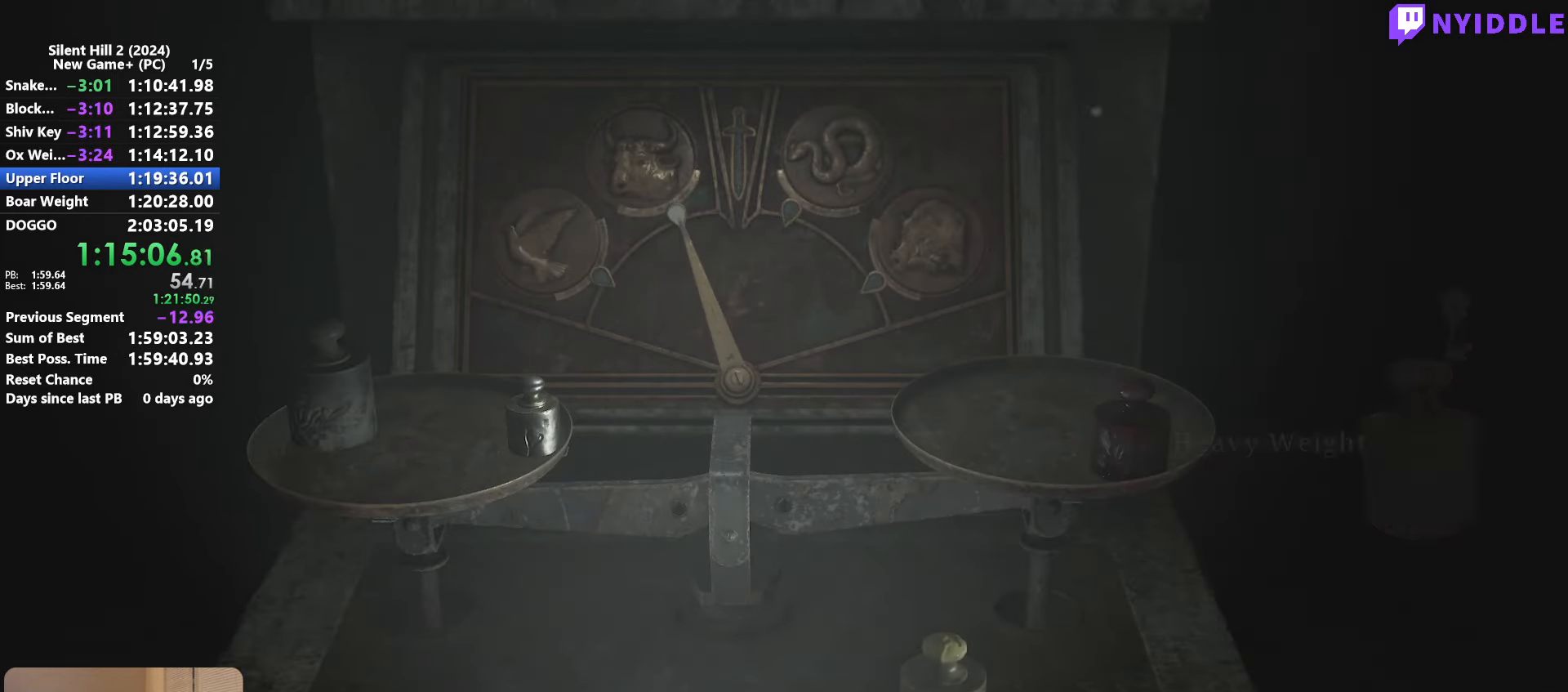
{"keys": [], "mouse": [], "events": [[150, "e", "down"], [250, "e", "up"], [383, "w", "down"], [483, "w", "up"]]}
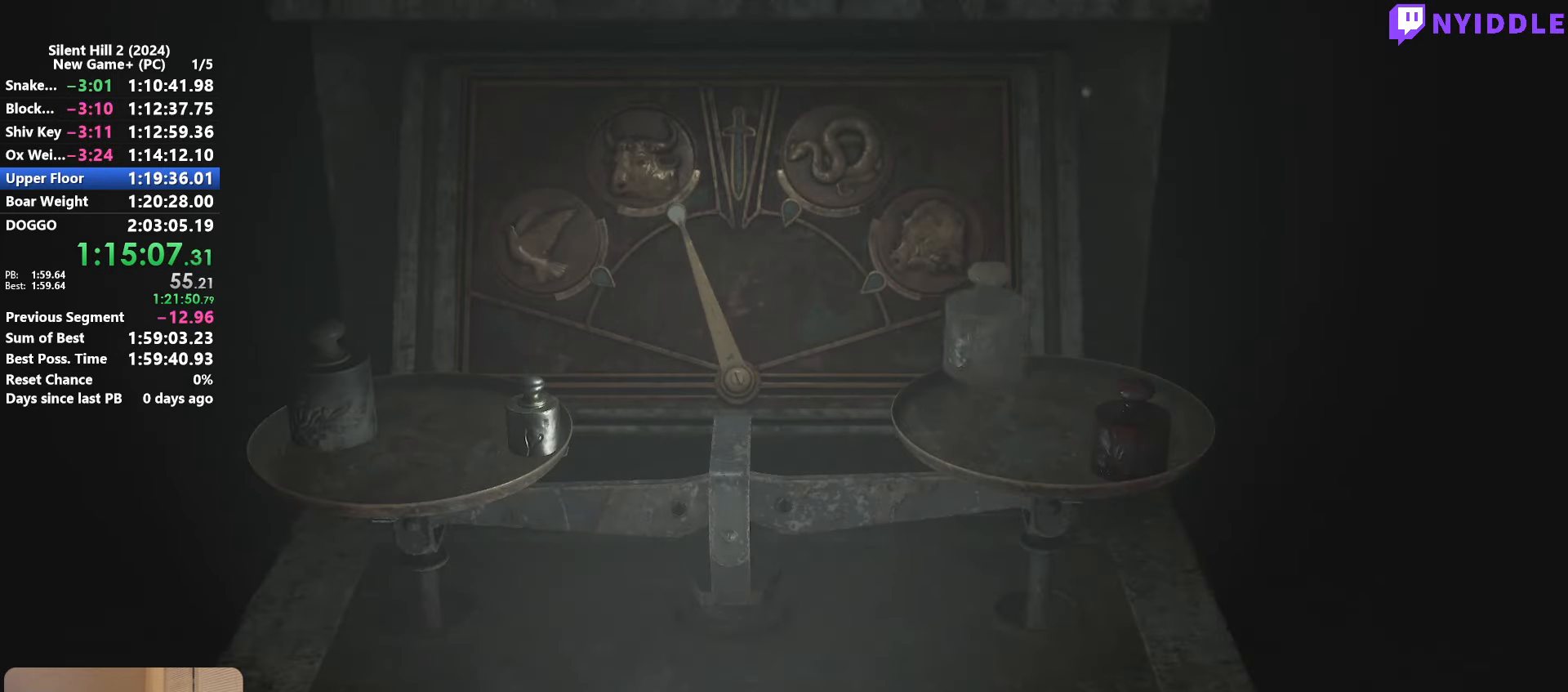
{"keys": ["a"], "mouse": [], "events": [[117, "w", "down"], [167, "w", "up"], [300, "e", "down"], [350, "e", "up"], [483, "a", "down"]]}
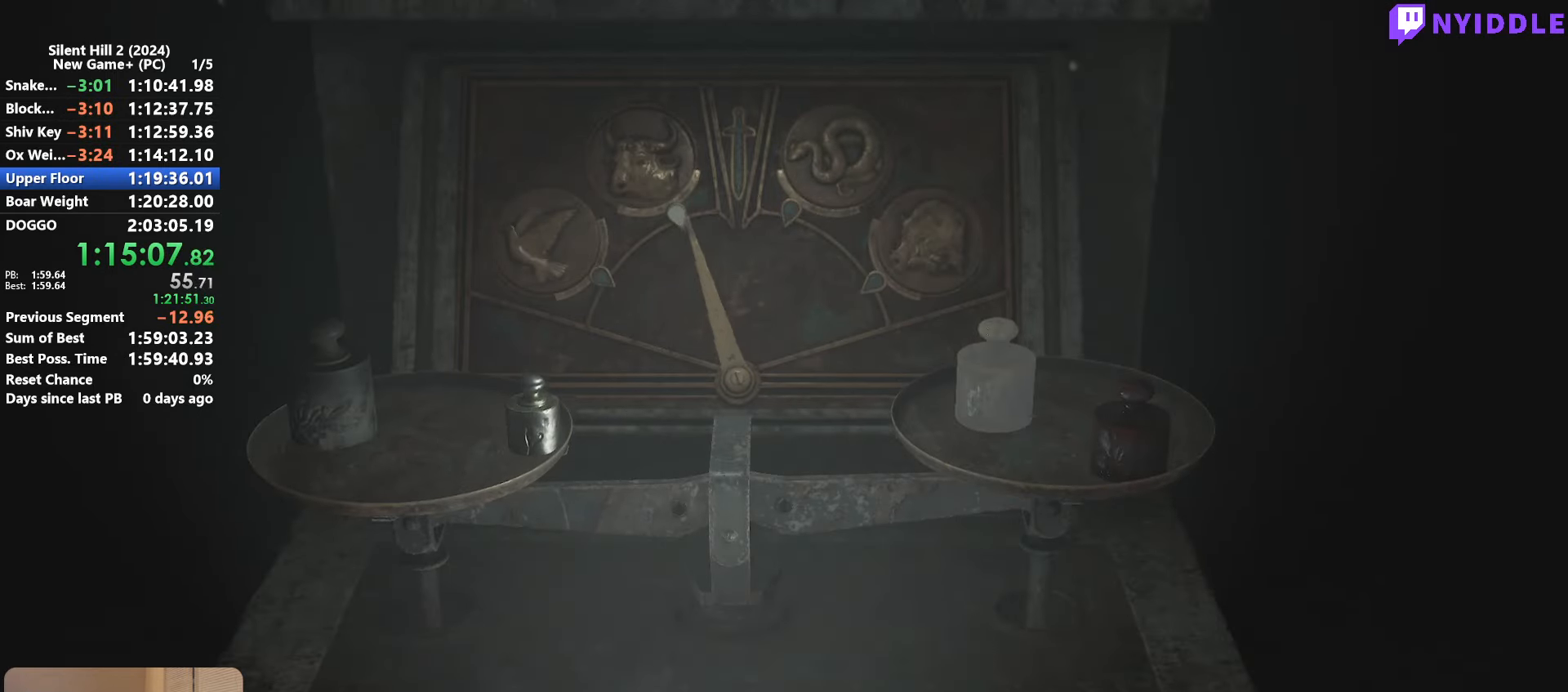
{"keys": ["a"], "mouse": [], "events": [[33, "a", "up"], [183, "a", "down"], [233, "a", "up"], [317, "a", "down"], [367, "a", "up"], [467, "a", "down"]]}
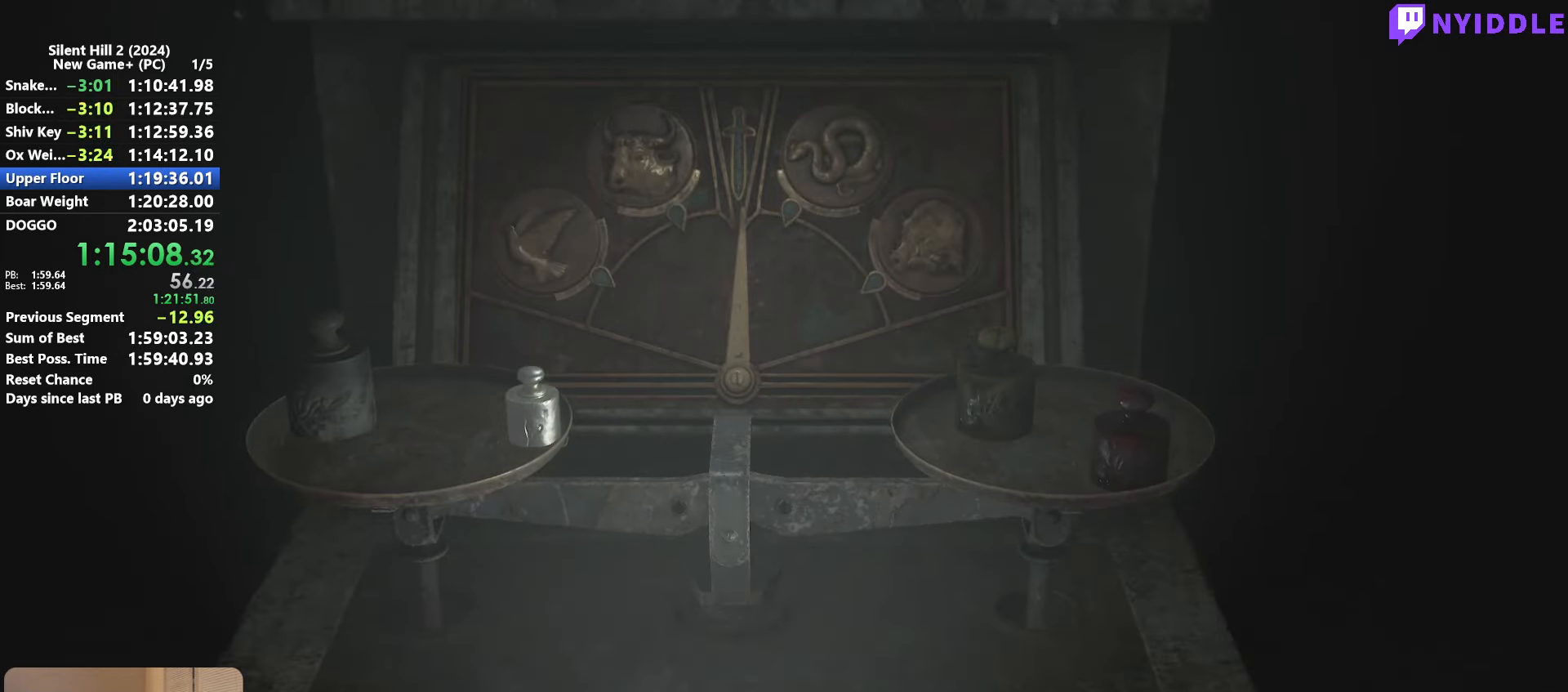
{"keys": [], "mouse": [], "events": [[50, "a", "up"], [150, "a", "down"], [200, "a", "up"], [333, "e", "down"], [383, "e", "up"]]}
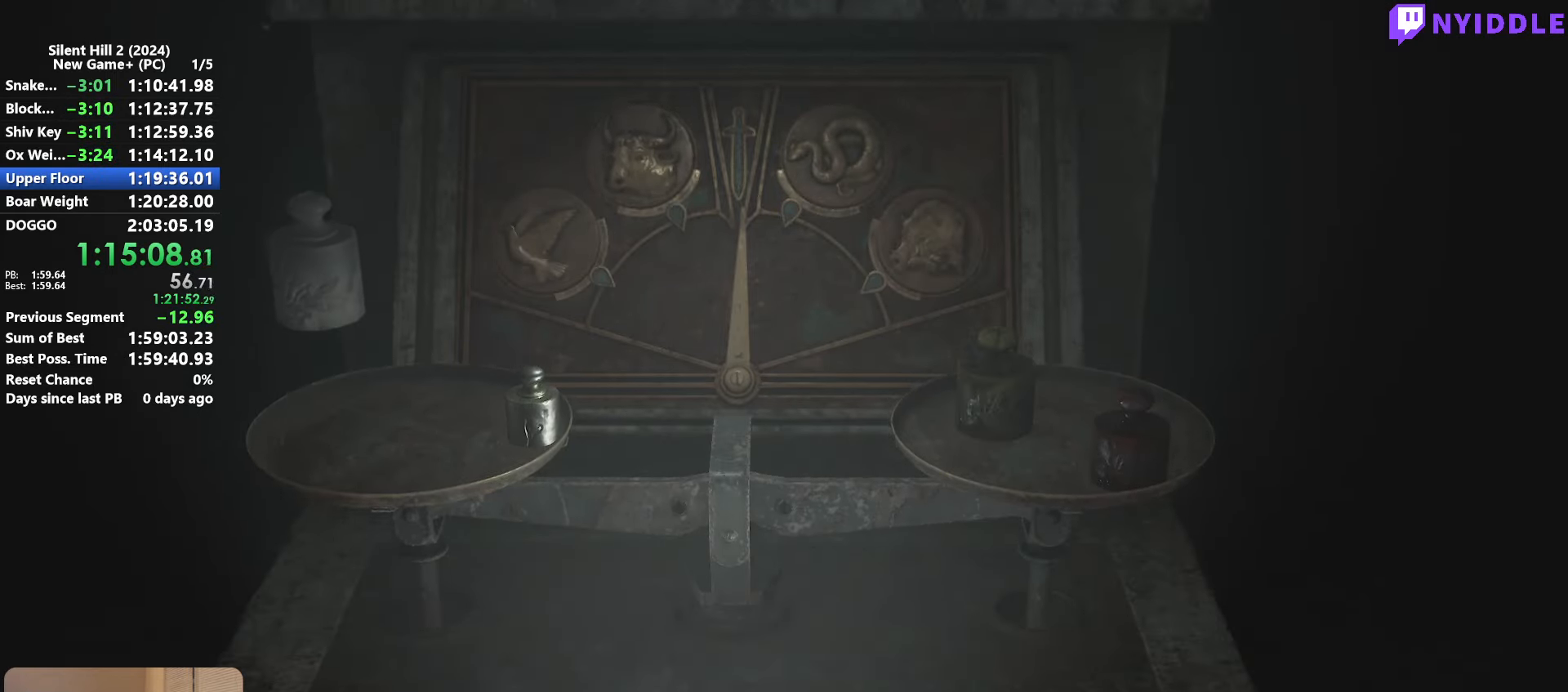
{"keys": [], "mouse": [], "events": [[67, "d", "down"], [167, "d", "up"], [250, "d", "down"], [350, "d", "up"], [450, "d", "down"], [500, "d", "up"]]}
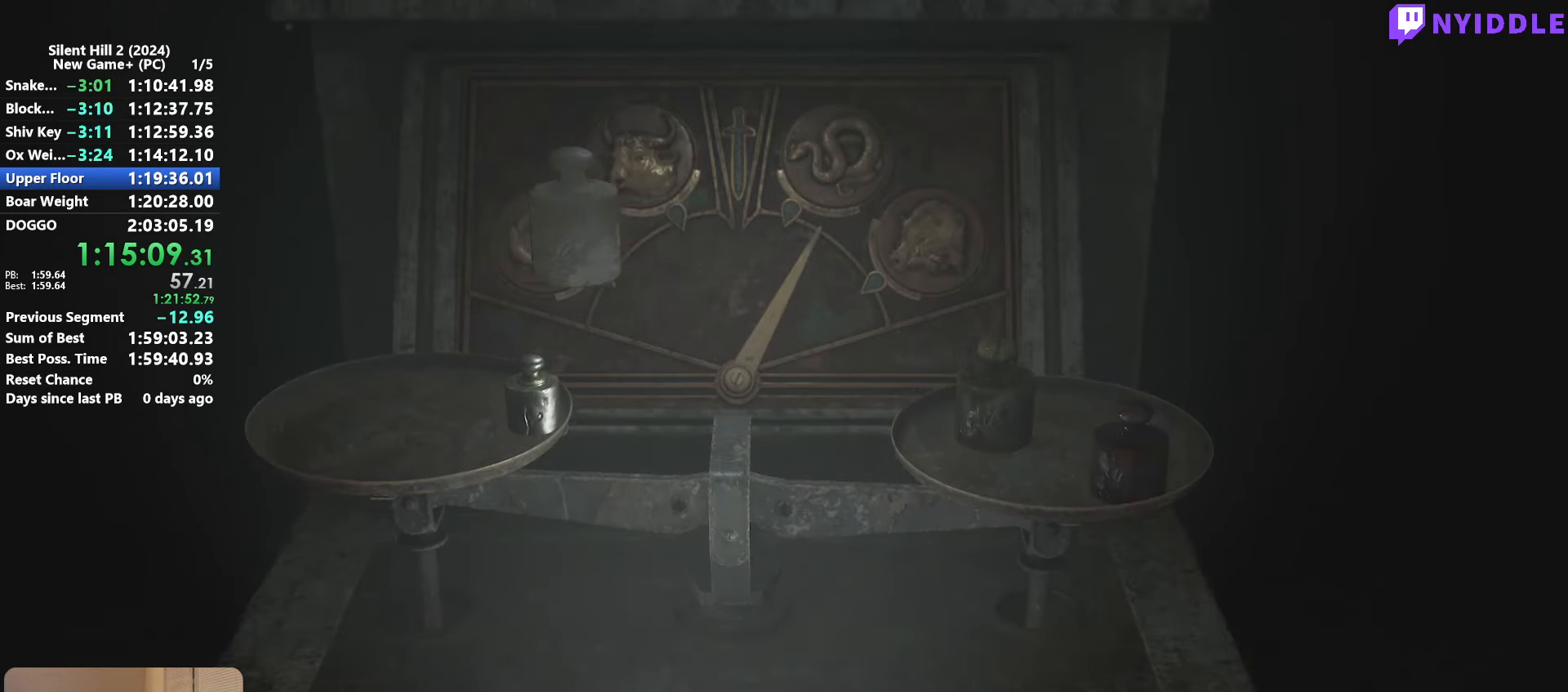
{"keys": [], "mouse": [], "events": [[83, "d", "down"], [183, "d", "up"], [267, "e", "down"], [317, "e", "up"]]}